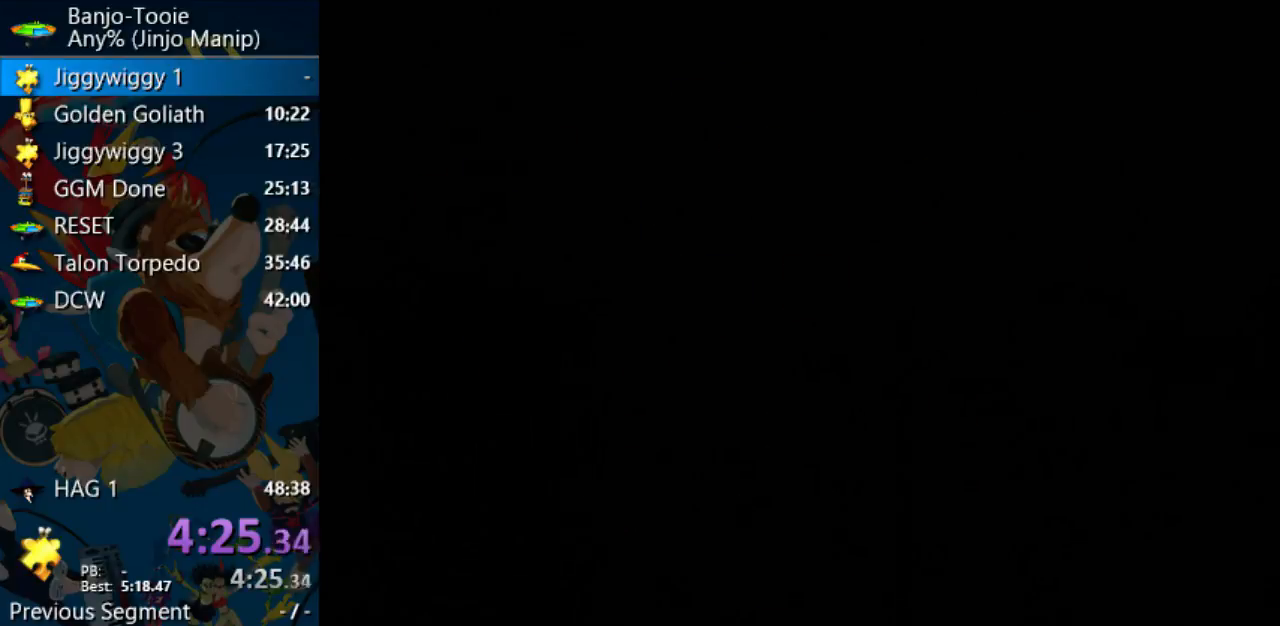
Gameplay with a controller (Nintendo layout); each line is a JSON object with the inputs held at the frame after it. "events" lists button and stick changes between this image and that frame as [ms after this image, input, new state], when the widget could be followed in between. Not read: L1 L3 R3.
{"buttons": ["Z"], "left_stick": "center", "events": []}
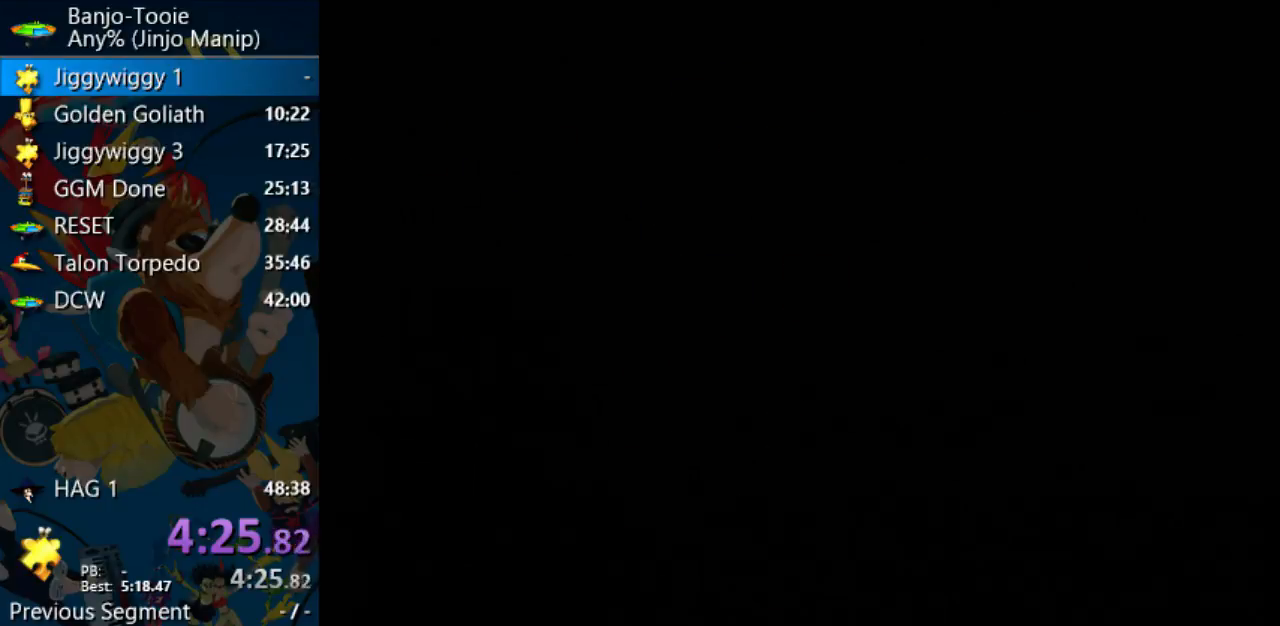
{"buttons": ["Z"], "left_stick": "center", "events": []}
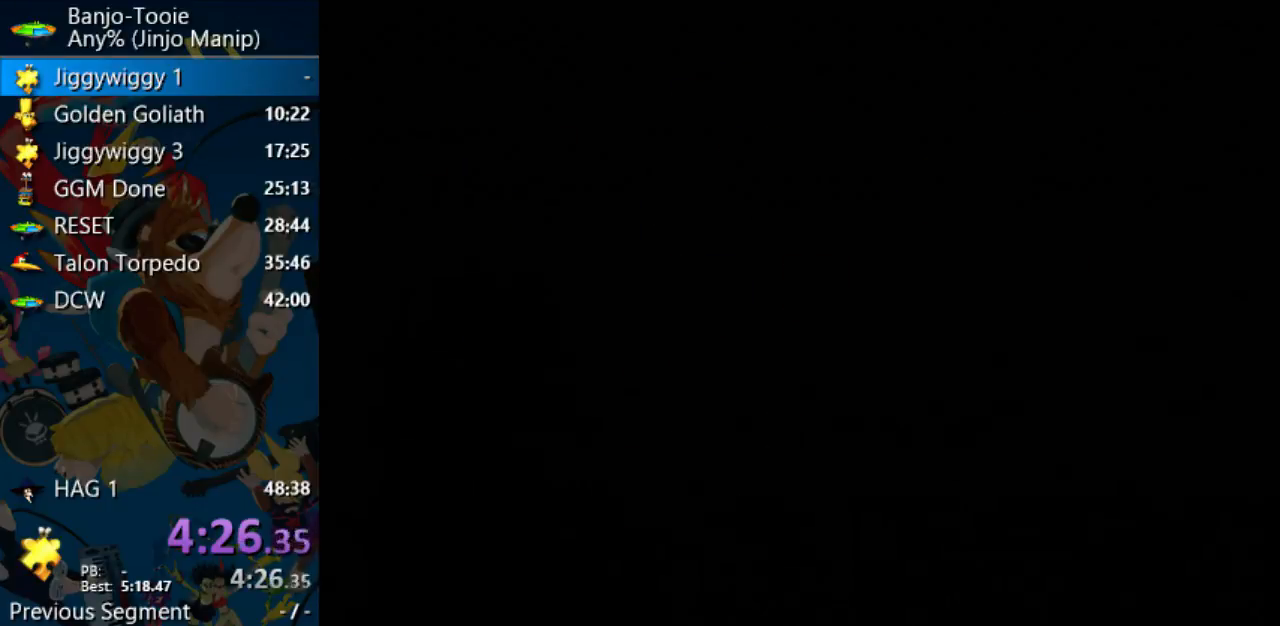
{"buttons": ["Z"], "left_stick": "center", "events": []}
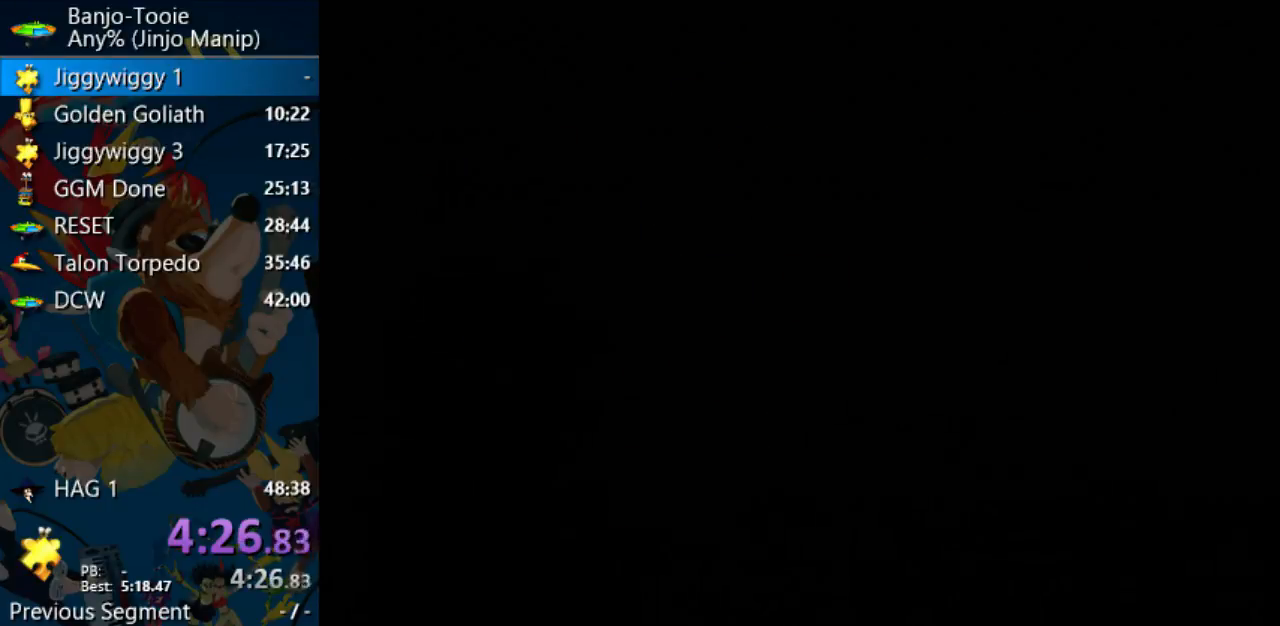
{"buttons": ["Z"], "left_stick": "center", "events": []}
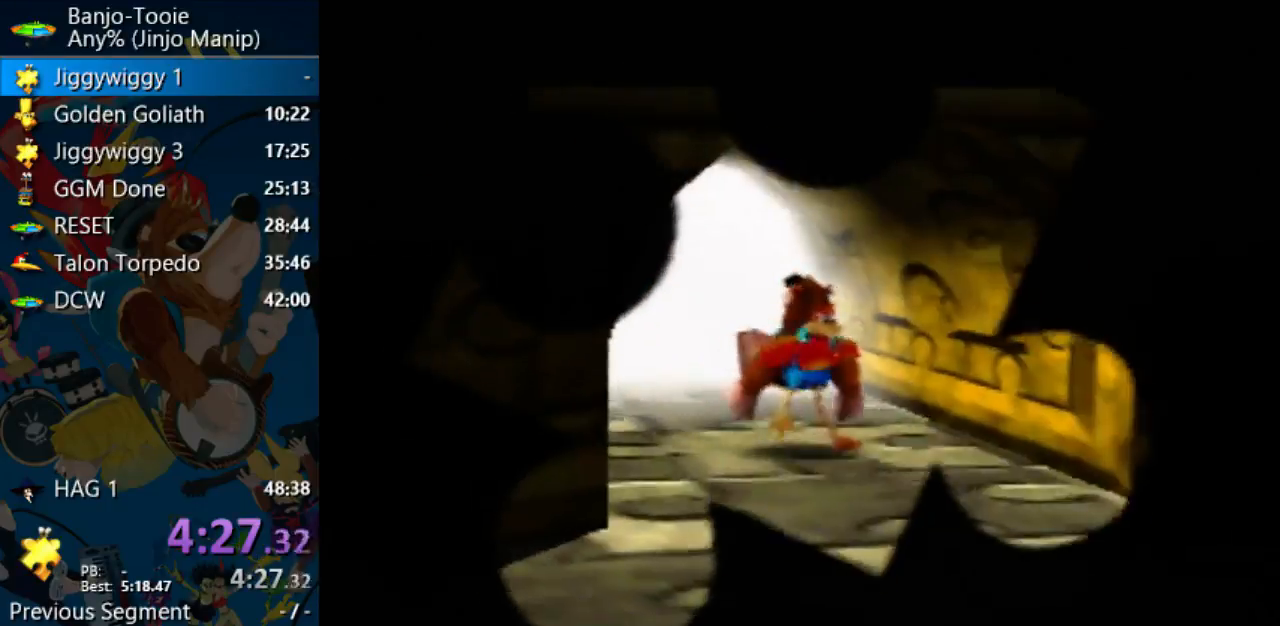
{"buttons": ["Z"], "left_stick": "center", "events": []}
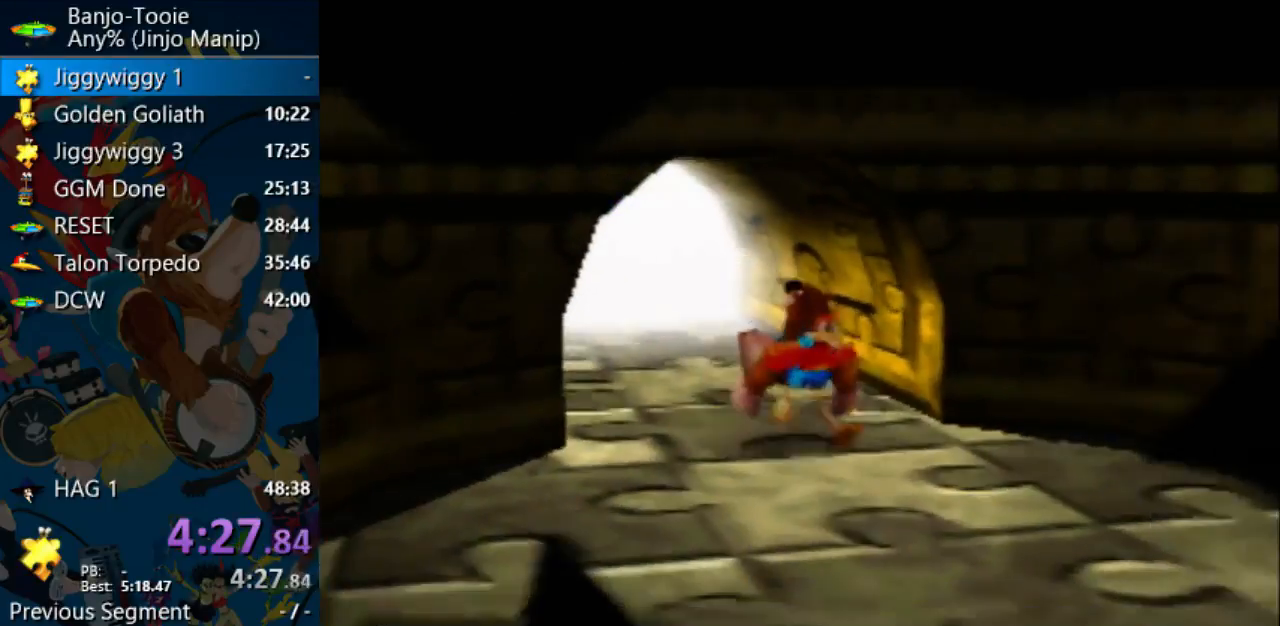
{"buttons": ["Z"], "left_stick": "center", "events": []}
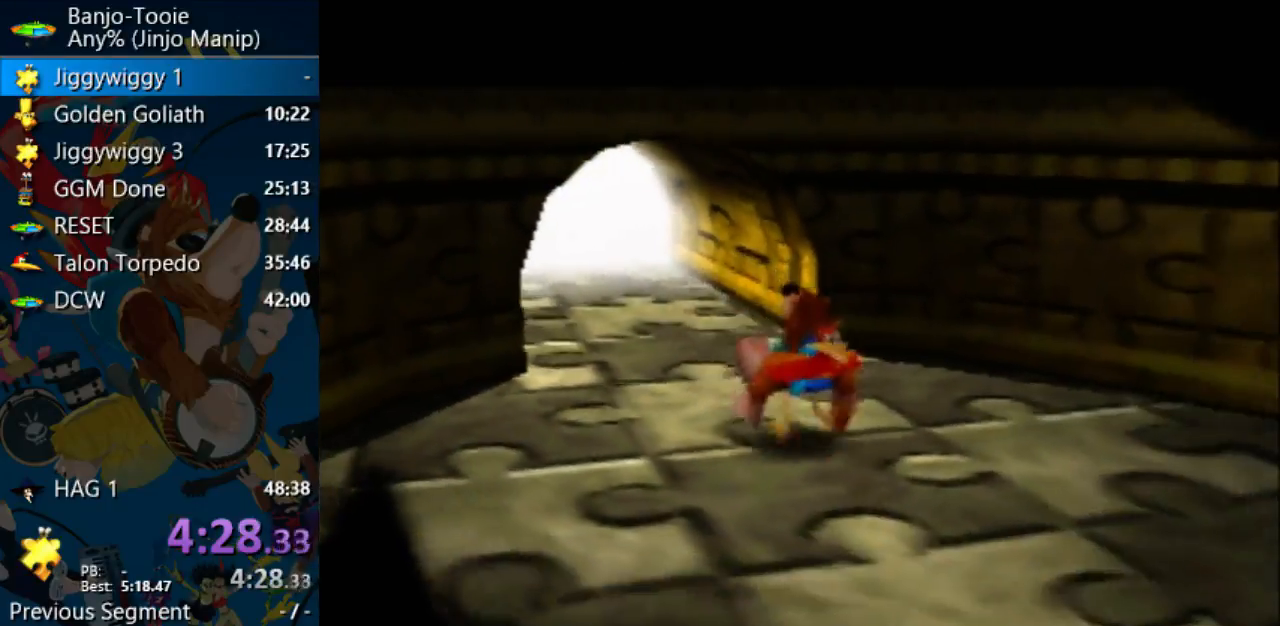
{"buttons": ["Z"], "left_stick": "center", "events": []}
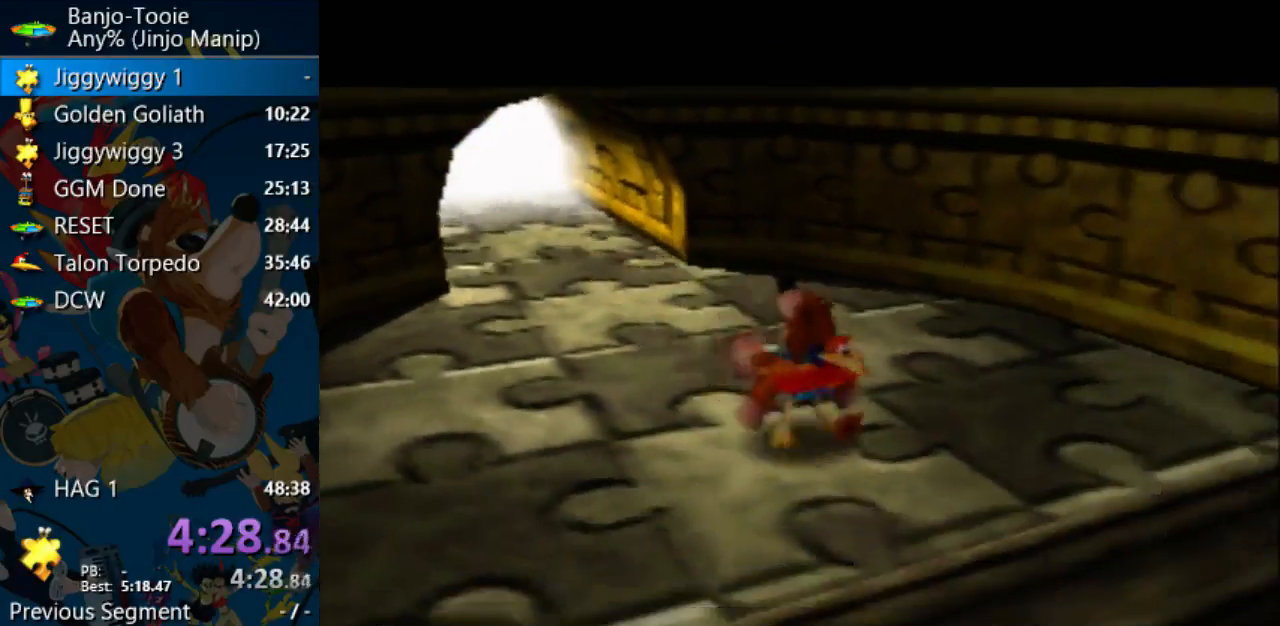
{"buttons": ["Z"], "left_stick": "center", "events": []}
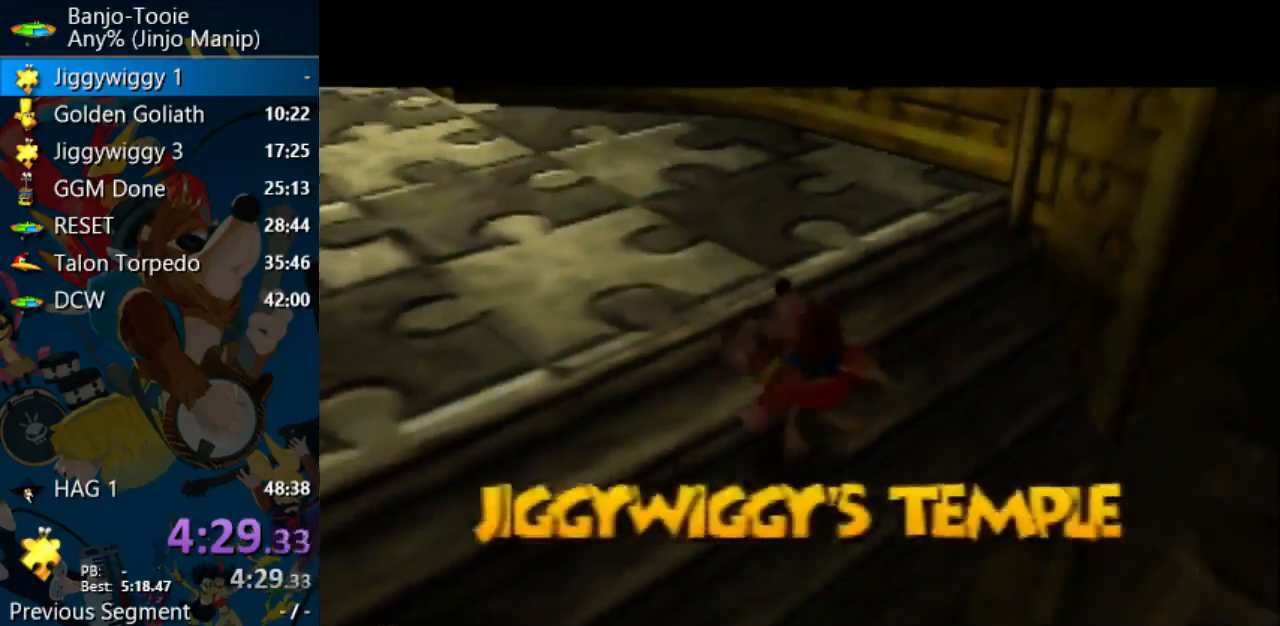
{"buttons": ["Z"], "left_stick": "center", "events": []}
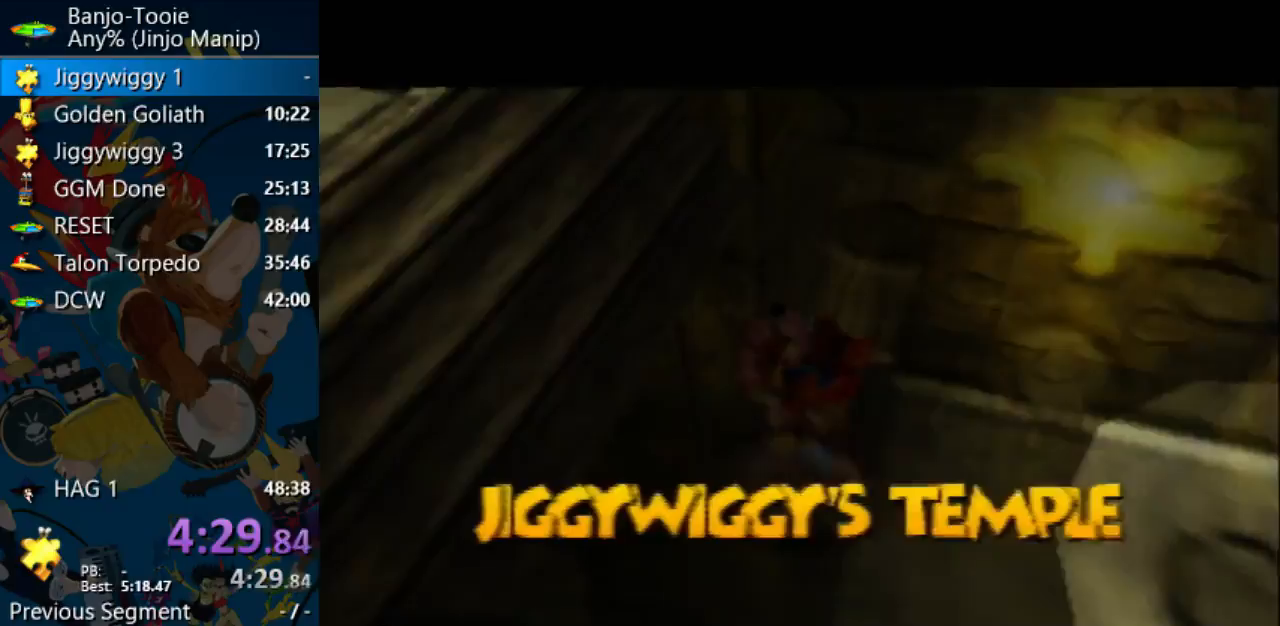
{"buttons": ["Z"], "left_stick": "center", "events": []}
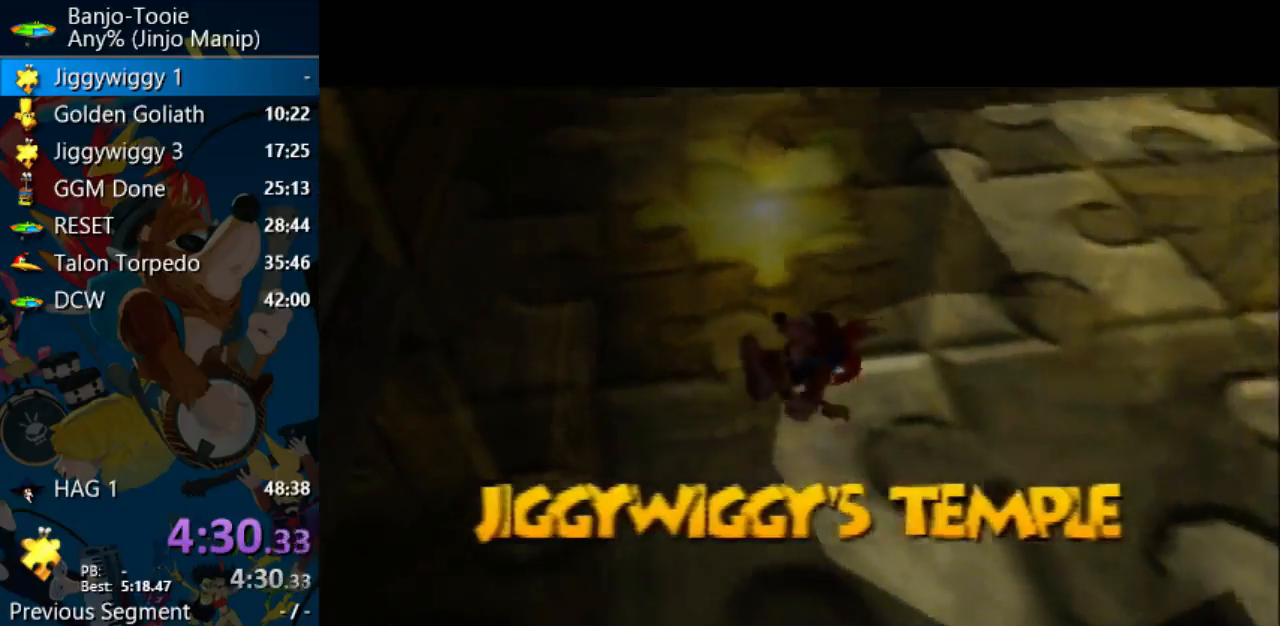
{"buttons": ["B", "R1", "Z"], "left_stick": "center", "events": [[133, "R1", "down"], [167, "B", "down"], [233, "B", "up"], [333, "B", "down"], [400, "B", "up"], [500, "B", "down"]]}
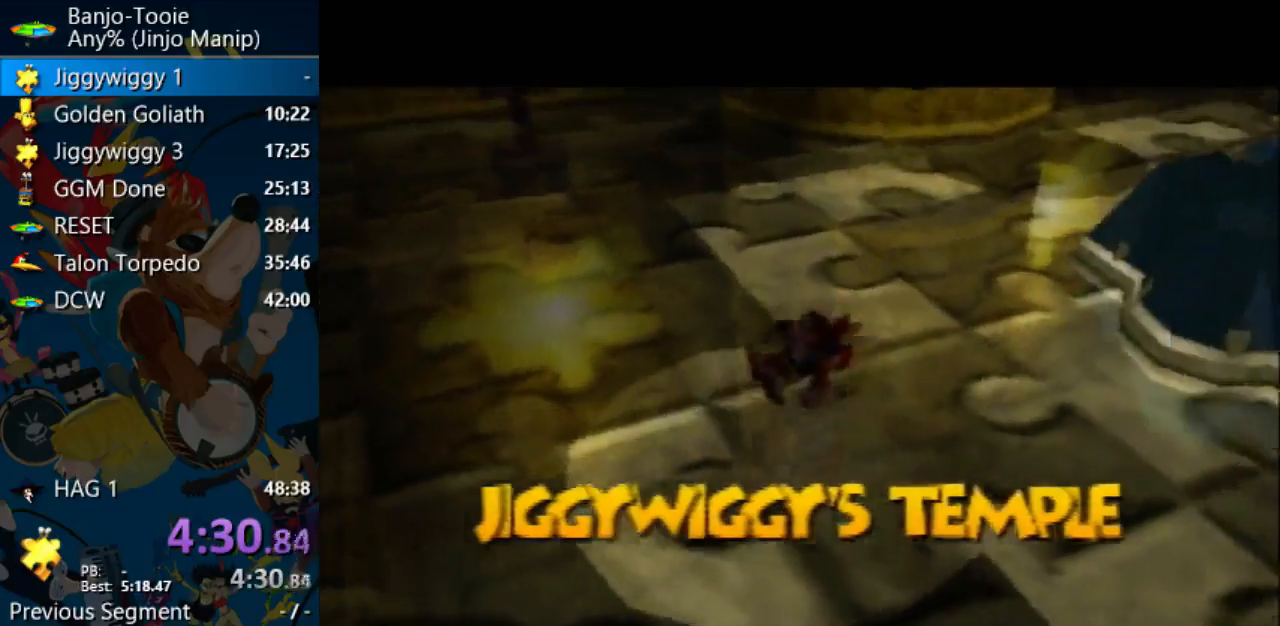
{"buttons": ["B", "R1", "Z"], "left_stick": "center", "events": [[67, "B", "up"], [133, "B", "down"], [200, "B", "up"], [300, "B", "down"], [367, "B", "up"], [433, "B", "down"]]}
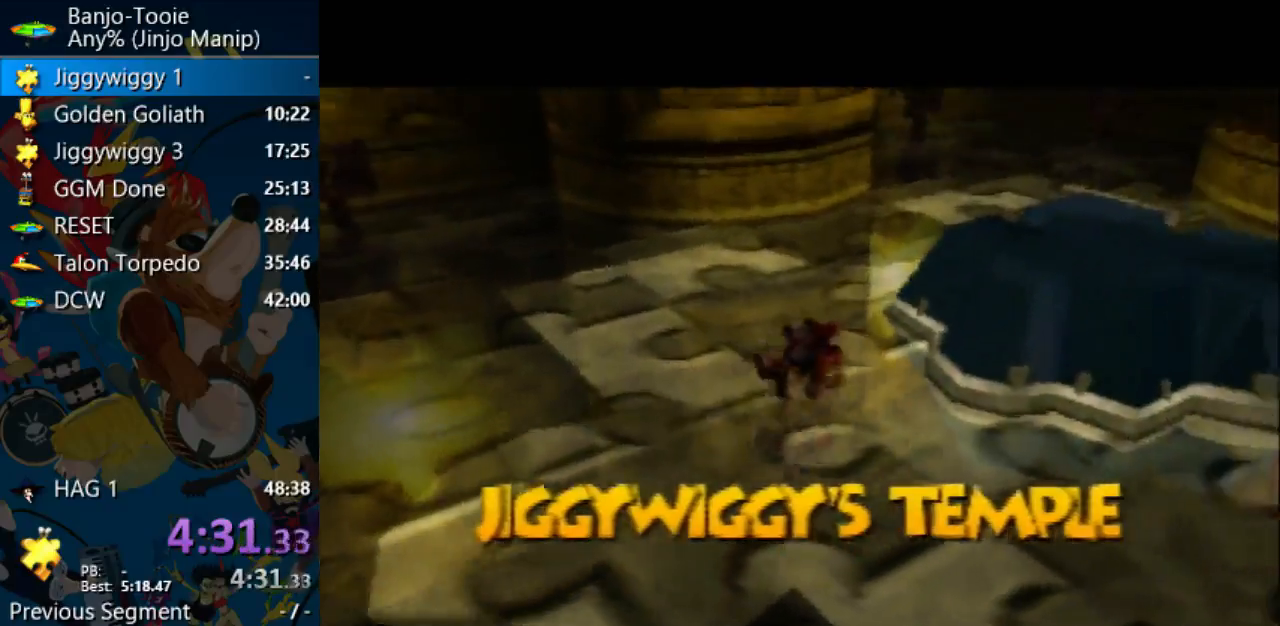
{"buttons": ["R1", "Z"], "left_stick": "center", "events": [[33, "B", "up"], [233, "B", "down"], [300, "B", "up"]]}
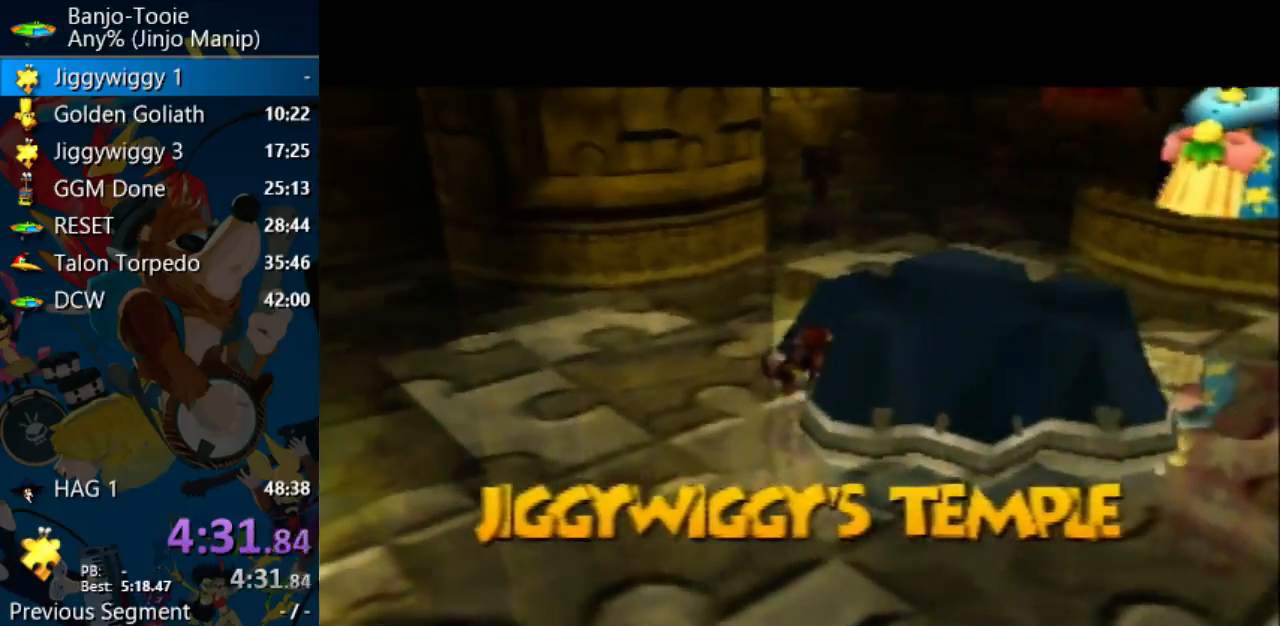
{"buttons": ["B", "R1", "Z"], "left_stick": "center", "events": [[167, "B", "down"], [233, "B", "up"], [333, "B", "down"], [400, "B", "up"], [467, "B", "down"]]}
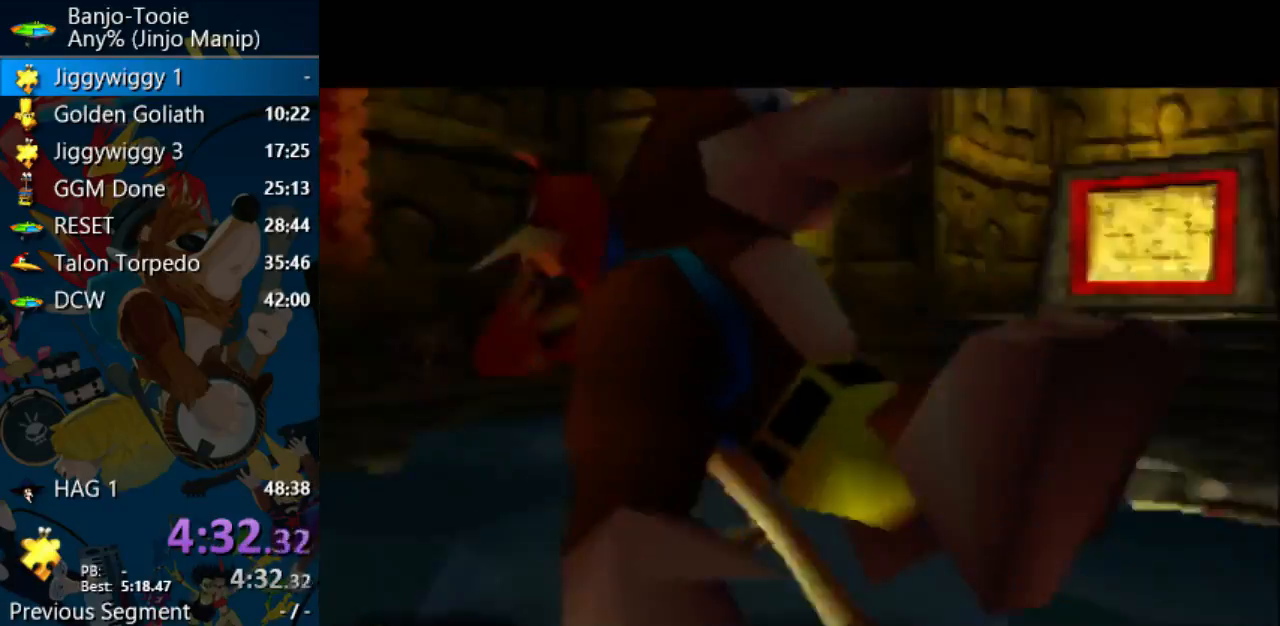
{"buttons": ["R1", "Z"], "left_stick": "center", "events": [[33, "B", "up"], [267, "B", "down"], [333, "B", "up"], [400, "B", "down"], [500, "B", "up"]]}
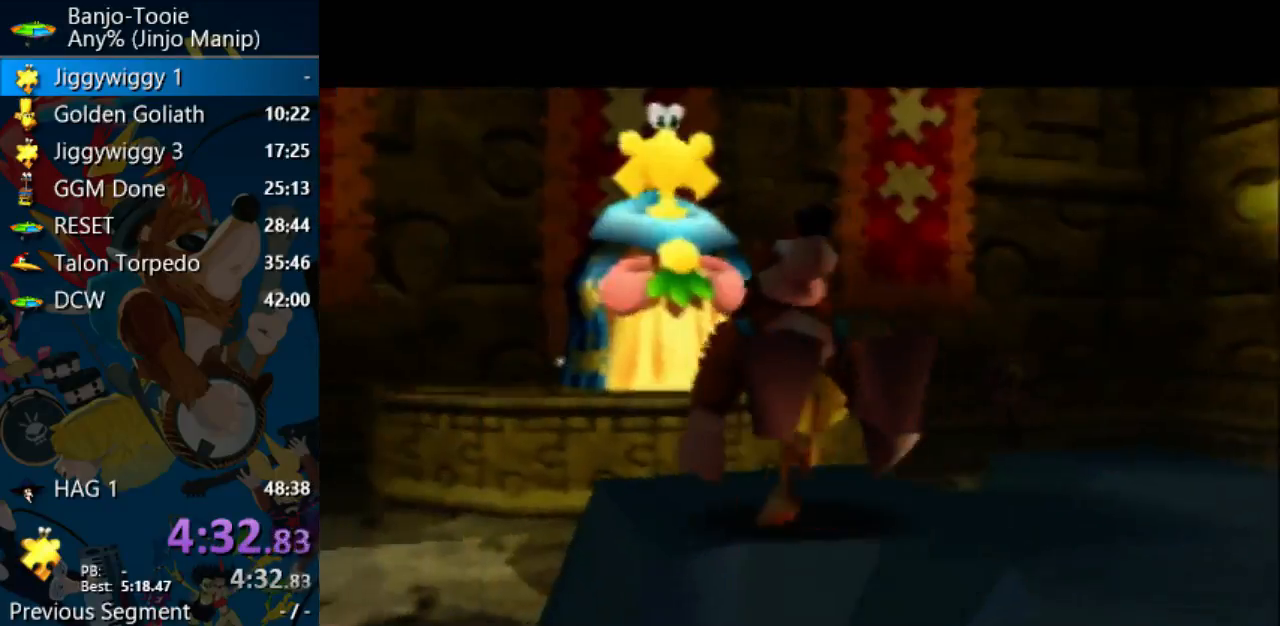
{"buttons": ["A", "R1", "Z"], "left_stick": "center", "events": [[67, "B", "down"], [133, "B", "up"], [200, "B", "down"], [400, "A", "down"], [433, "B", "up"]]}
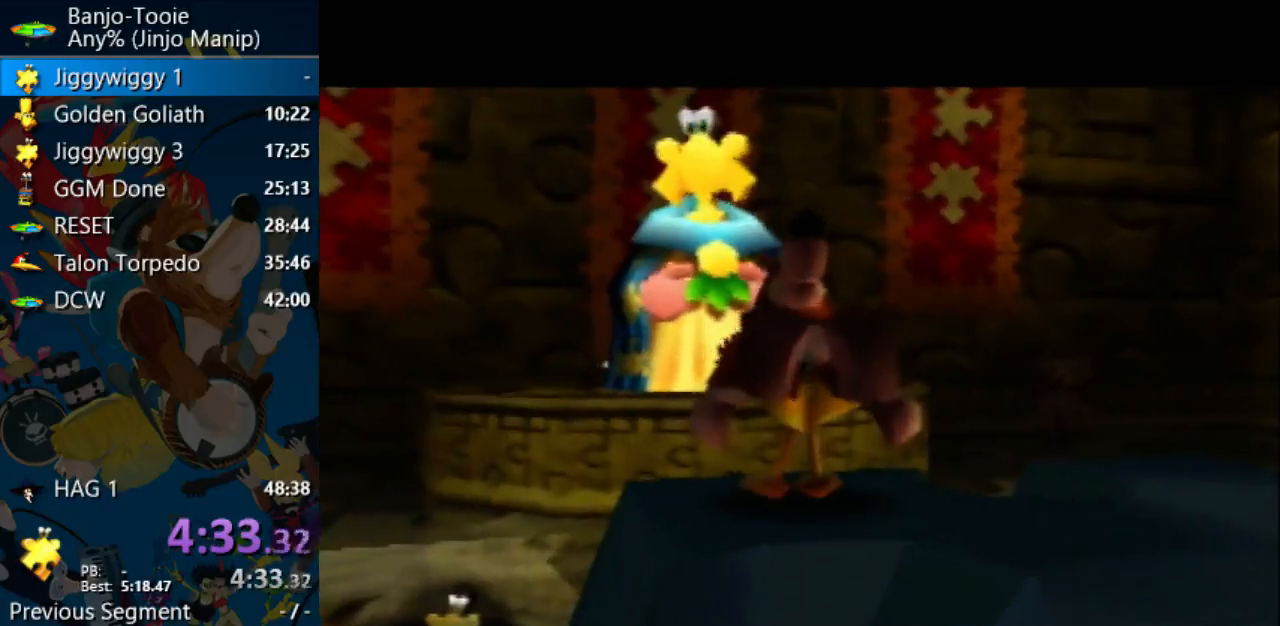
{"buttons": ["A", "R1", "Z"], "left_stick": "center", "events": [[67, "B", "down"], [133, "B", "up"], [400, "B", "down"], [500, "B", "up"]]}
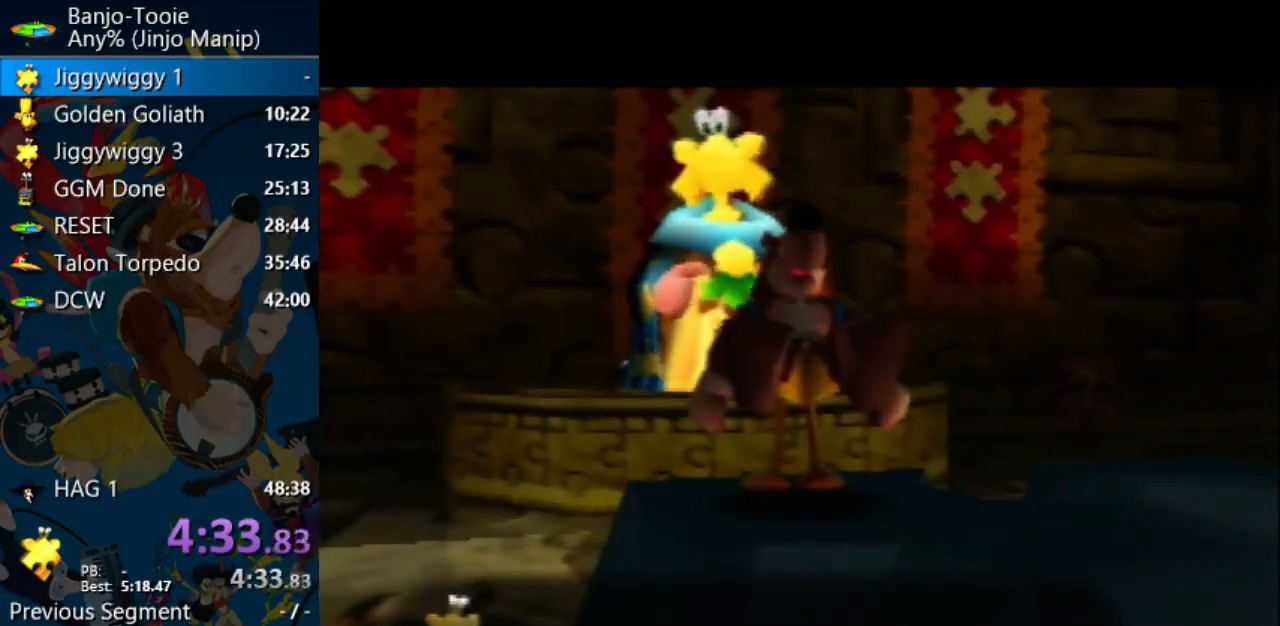
{"buttons": ["A", "B", "R1", "Z"], "left_stick": "center", "events": [[100, "B", "down"], [200, "B", "up"], [267, "B", "down"], [367, "B", "up"], [433, "B", "down"]]}
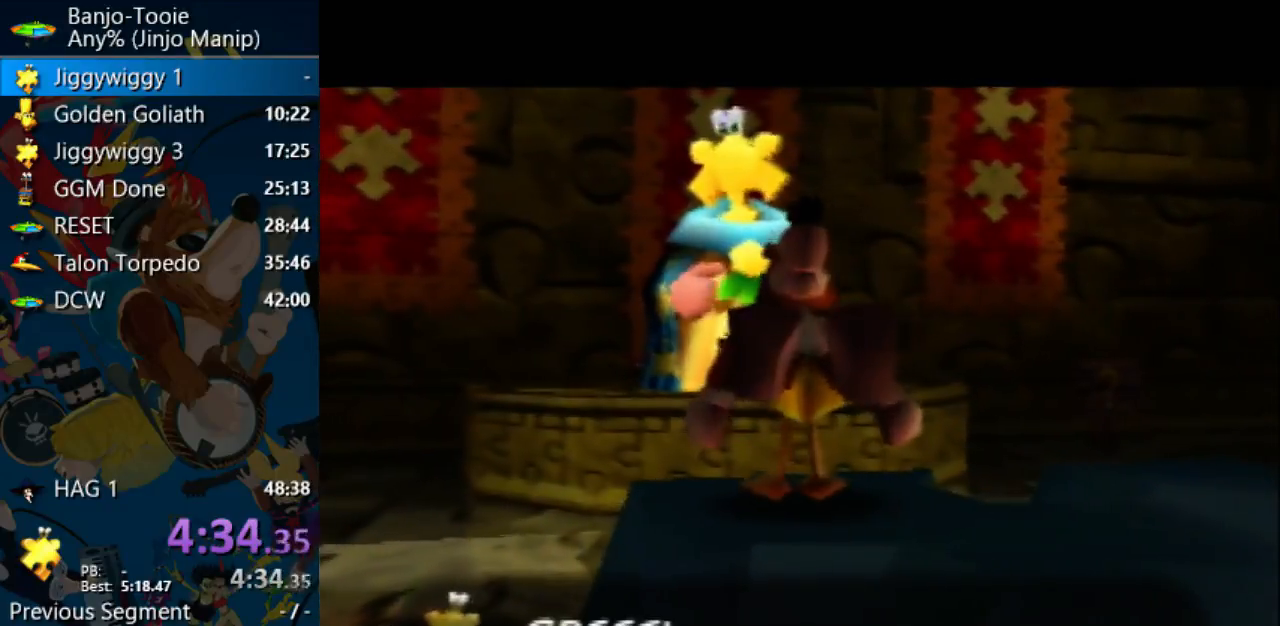
{"buttons": ["A", "B", "R1", "Z"], "left_stick": "center", "events": [[33, "B", "up"], [133, "B", "down"], [233, "B", "up"], [500, "B", "down"]]}
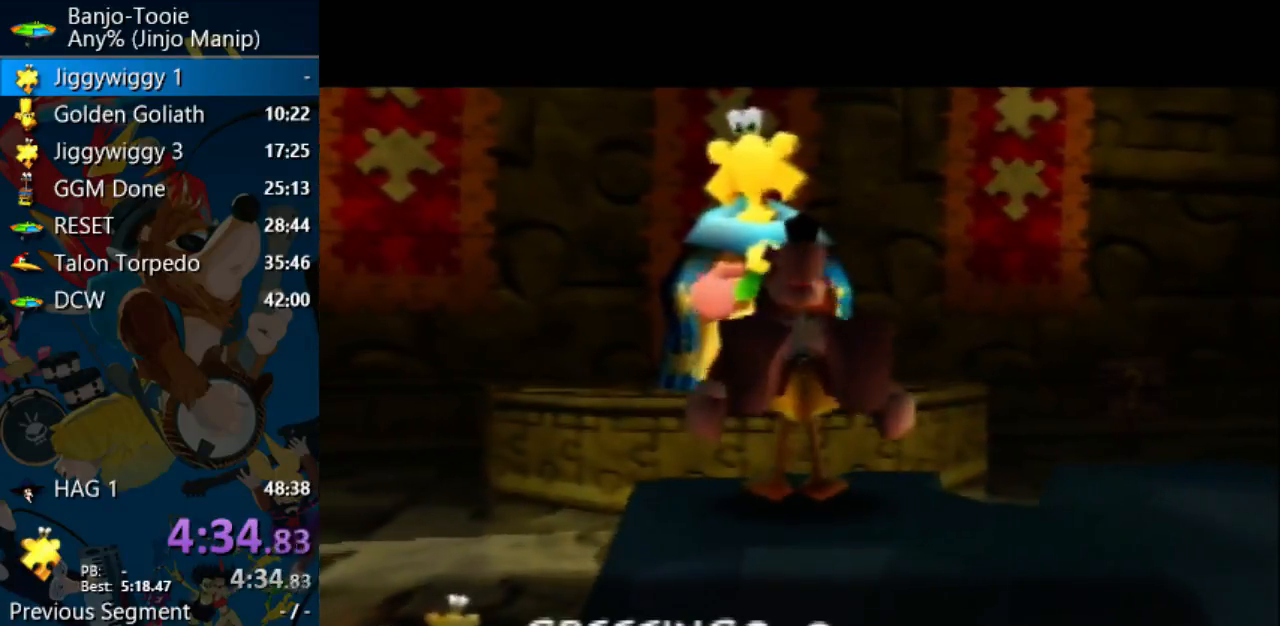
{"buttons": ["A", "B", "R1", "Z"], "left_stick": "center", "events": [[133, "B", "up"], [200, "B", "down"], [367, "B", "up"], [467, "B", "down"]]}
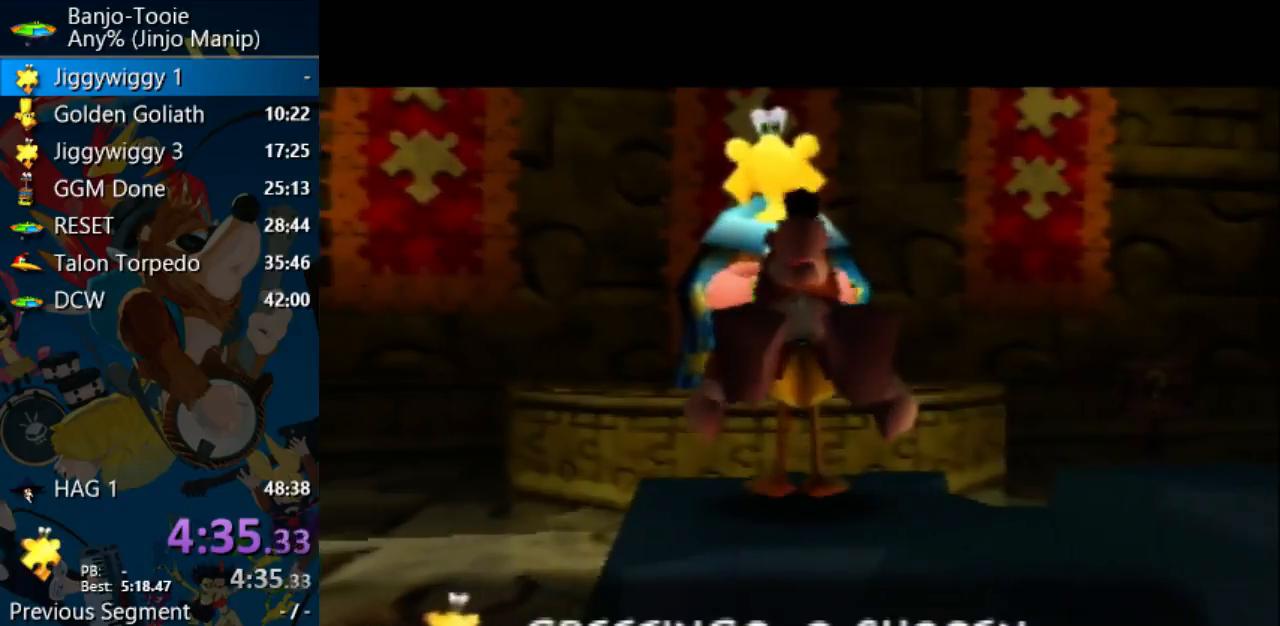
{"buttons": ["B", "R1", "Z"], "left_stick": "center", "events": [[433, "A", "up"]]}
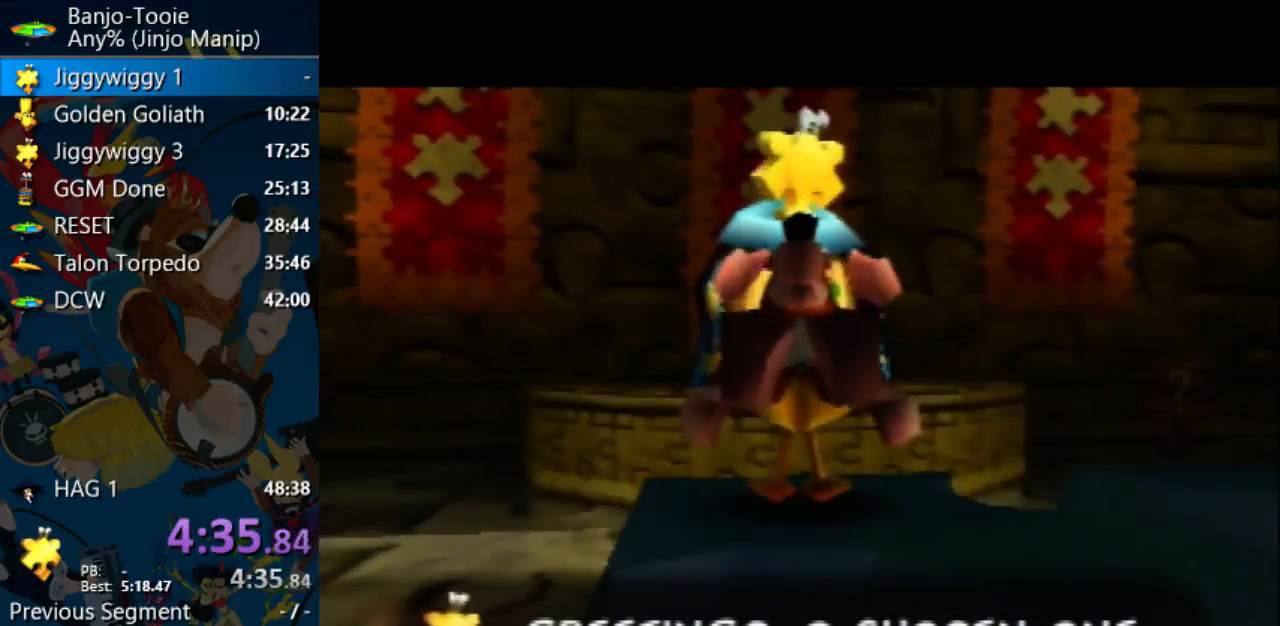
{"buttons": ["A", "R1", "Z"], "left_stick": "center", "events": [[100, "B", "up"], [233, "A", "down"]]}
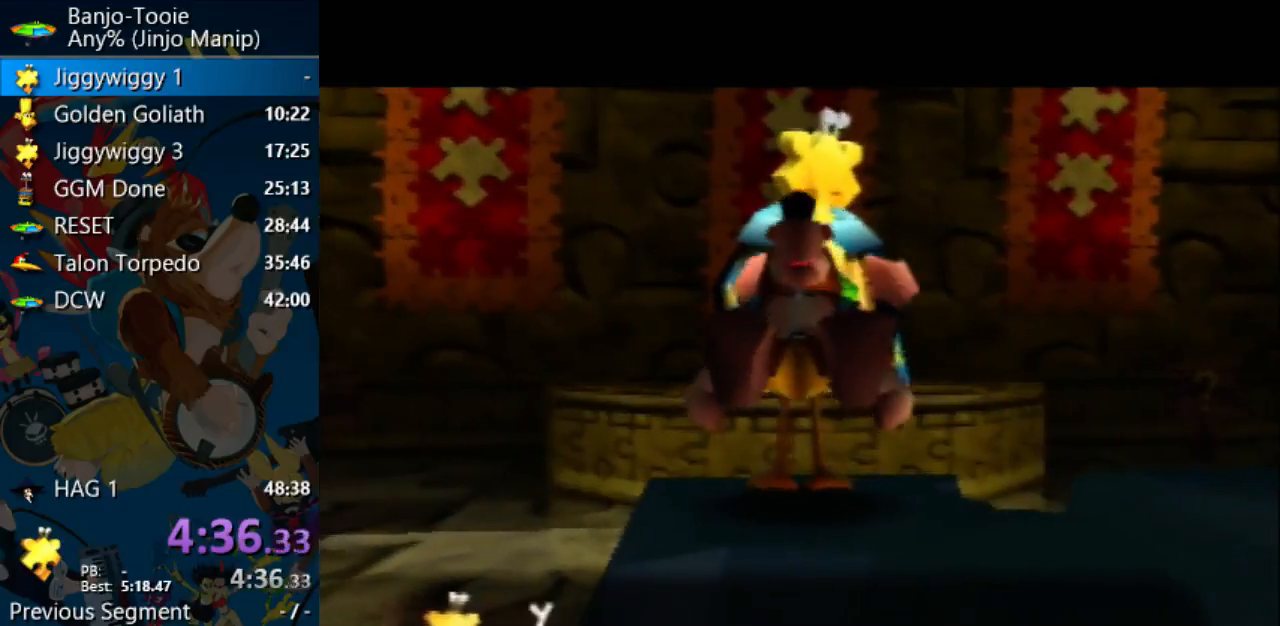
{"buttons": ["A", "B", "R1", "Z"], "left_stick": "center", "events": [[33, "B", "down"], [100, "B", "up"], [167, "B", "down"], [233, "B", "up"], [333, "B", "down"], [433, "B", "up"], [500, "B", "down"]]}
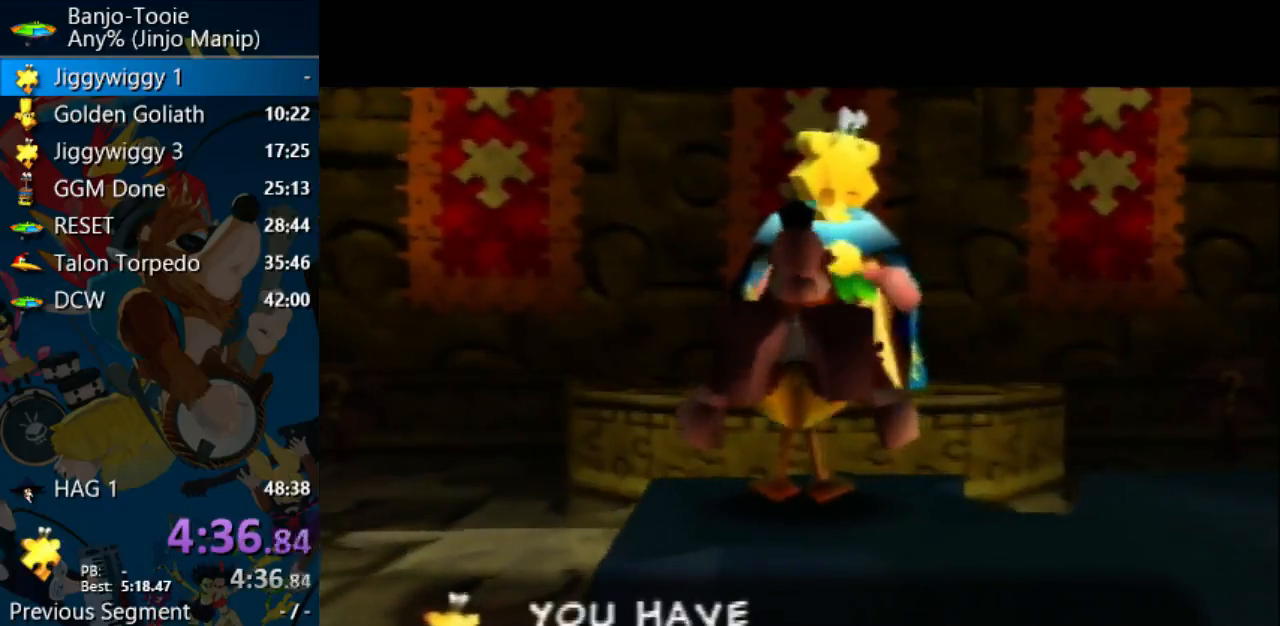
{"buttons": ["A", "B", "R1", "Z"], "left_stick": "center", "events": [[67, "B", "up"], [300, "B", "down"], [367, "B", "up"], [467, "B", "down"]]}
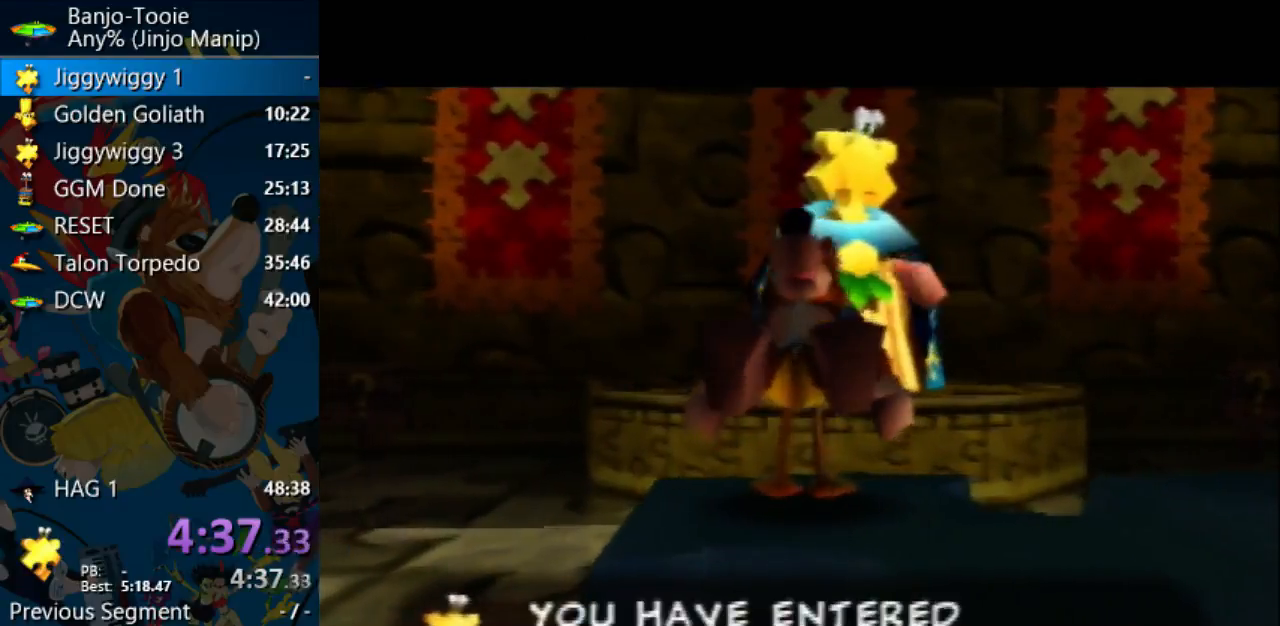
{"buttons": ["A", "B", "R1", "Z"], "left_stick": "center", "events": [[67, "B", "up"], [267, "B", "down"], [333, "B", "up"], [433, "B", "down"]]}
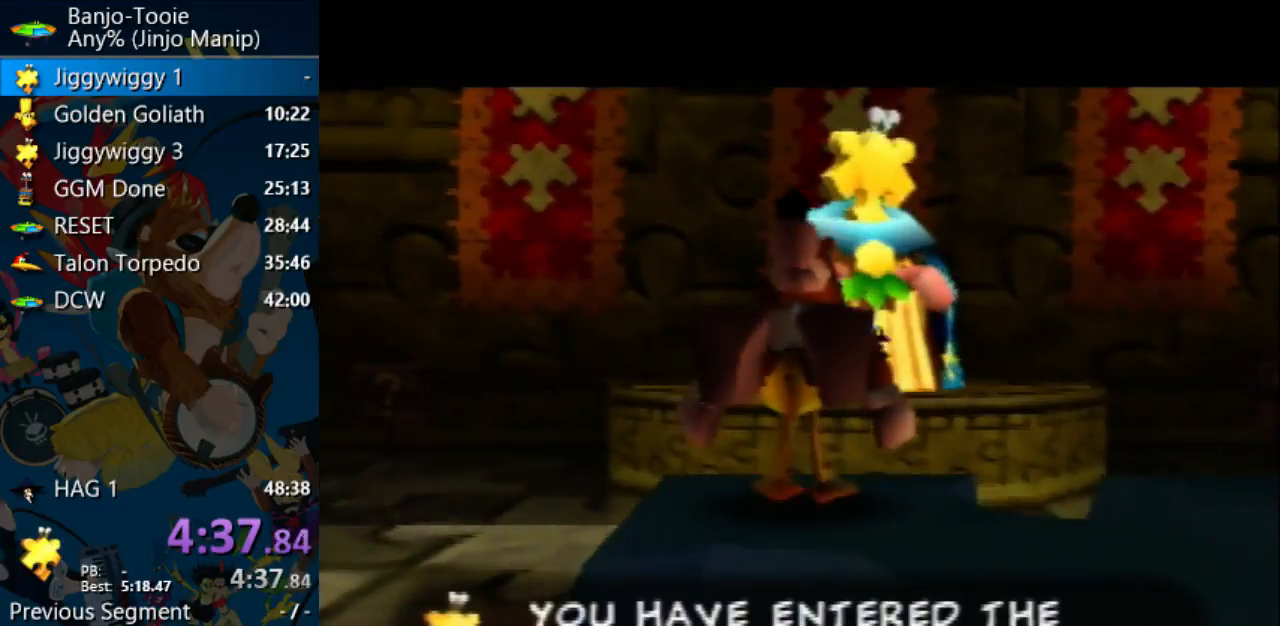
{"buttons": ["A", "R1", "Z"], "left_stick": "center", "events": [[167, "B", "up"], [267, "B", "down"], [333, "B", "up"], [433, "B", "down"], [500, "B", "up"]]}
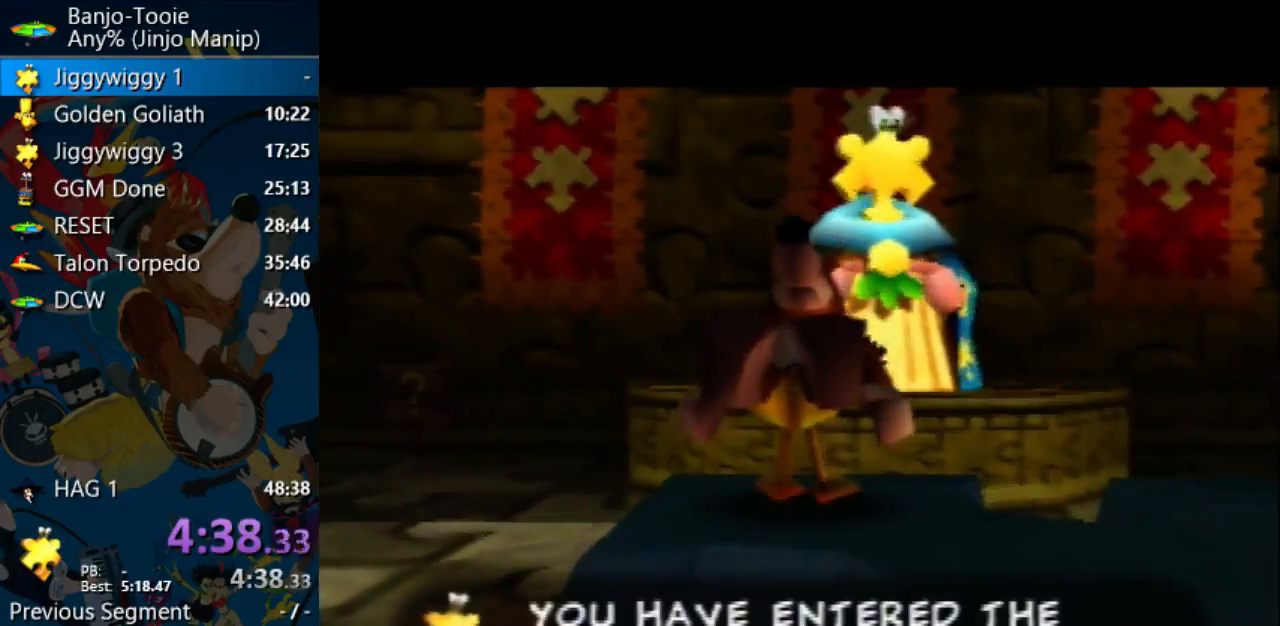
{"buttons": ["A", "R1", "Z"], "left_stick": "center", "events": [[67, "B", "down"], [333, "B", "up"], [400, "B", "down"], [500, "B", "up"]]}
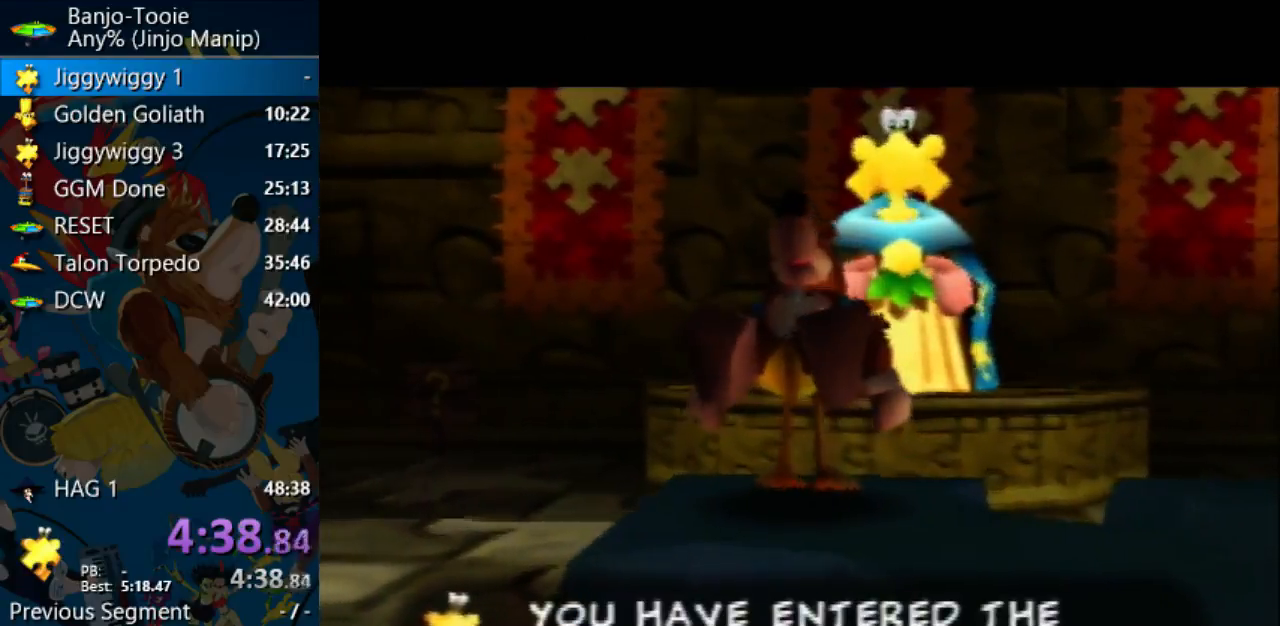
{"buttons": ["A", "R1", "Z"], "left_stick": "center", "events": [[333, "B", "down"], [433, "B", "up"]]}
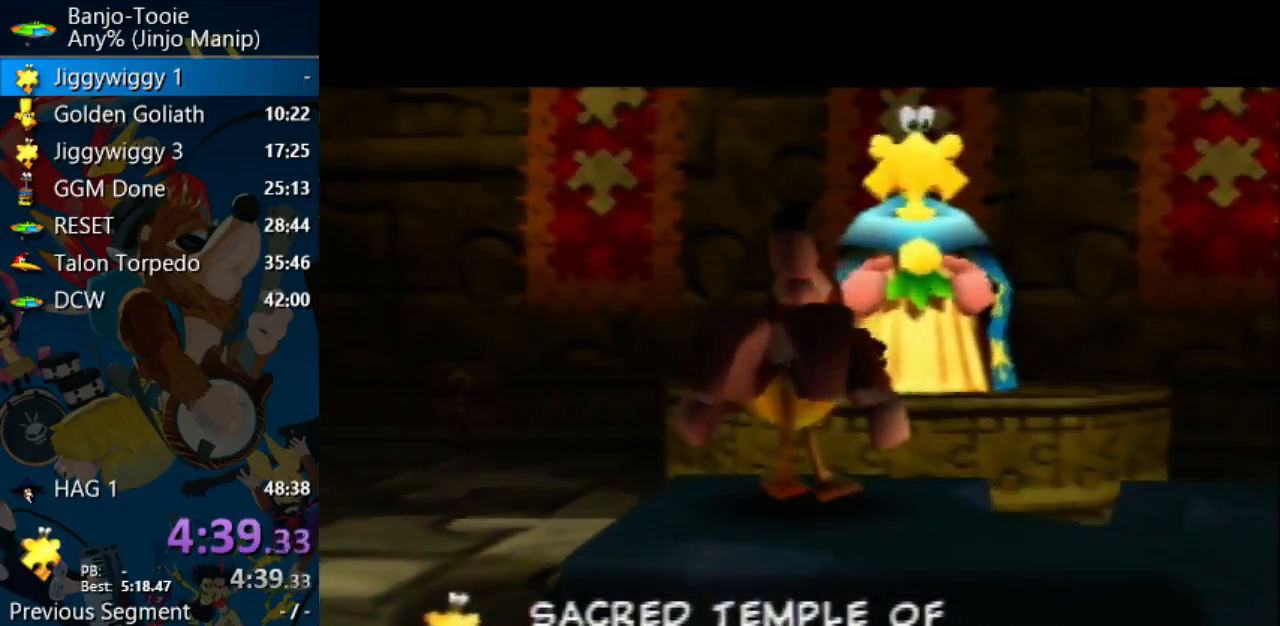
{"buttons": ["A", "B", "R1", "Z"], "left_stick": "center", "events": [[33, "B", "down"], [100, "B", "up"], [167, "B", "down"], [233, "B", "up"], [333, "B", "down"], [400, "B", "up"], [500, "B", "down"]]}
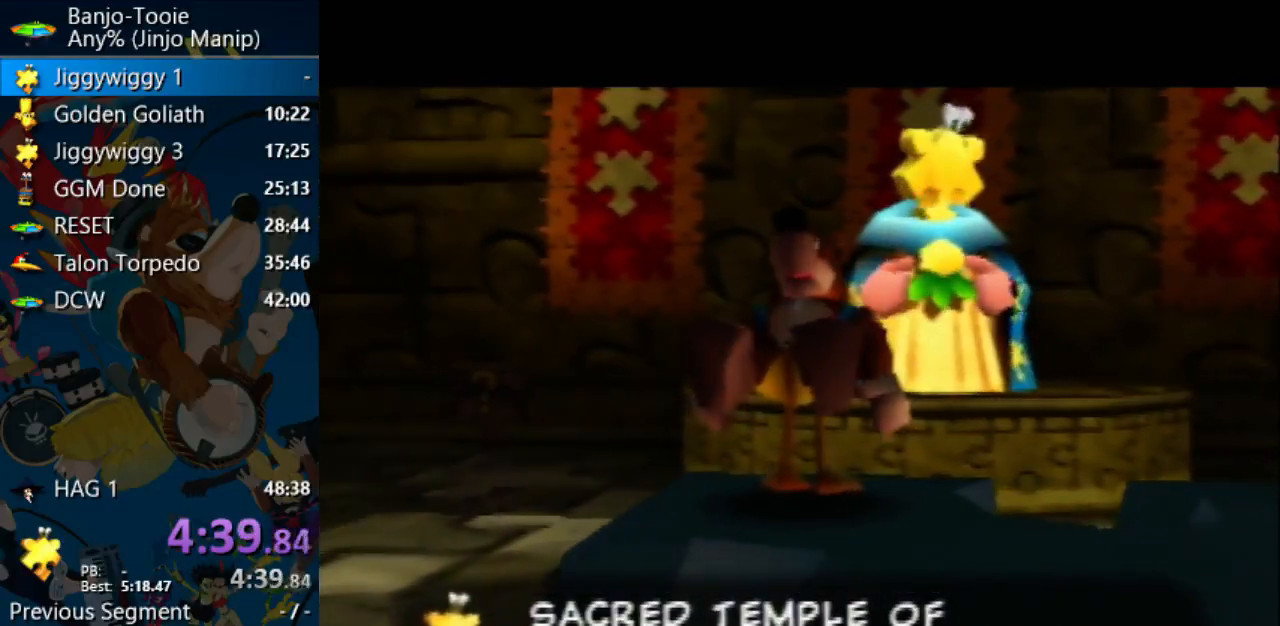
{"buttons": ["A", "B", "R1", "Z"], "left_stick": "center", "events": [[67, "B", "up"], [133, "A", "up"], [133, "Z", "up"], [167, "A", "down"], [167, "B", "down"], [167, "Z", "down"], [233, "B", "up"], [300, "B", "down"], [400, "B", "up"], [467, "B", "down"]]}